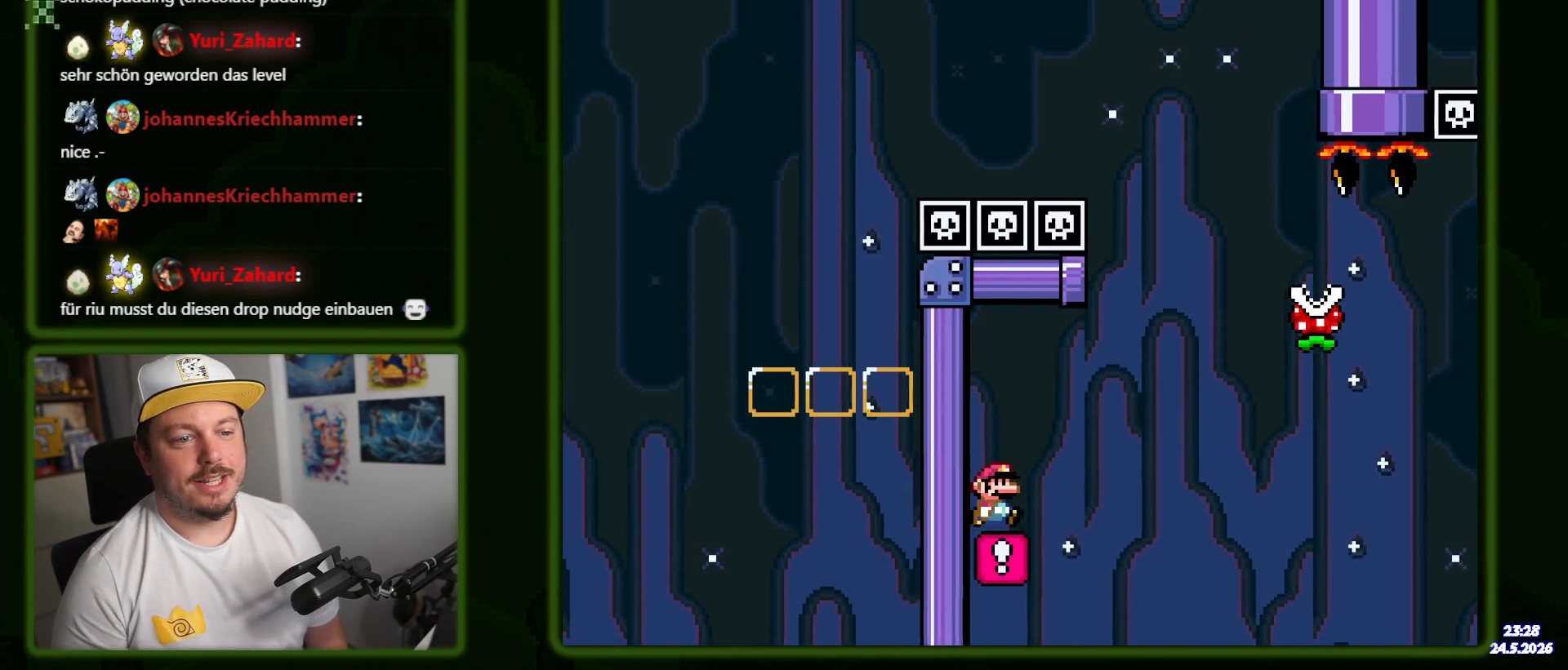
Gameplay with a controller (Nintendo layout); each line is a JSON object with the inputs held at the frame after it. "events" lists button and stick changes between this image and that frame as [ms after this image, input, new state], when the widget could be followed in between. Not read: L3 R3 SELECT.
{"buttons": ["A", "X", "DPAD_RIGHT"], "events": [[167, "A", "down"]]}
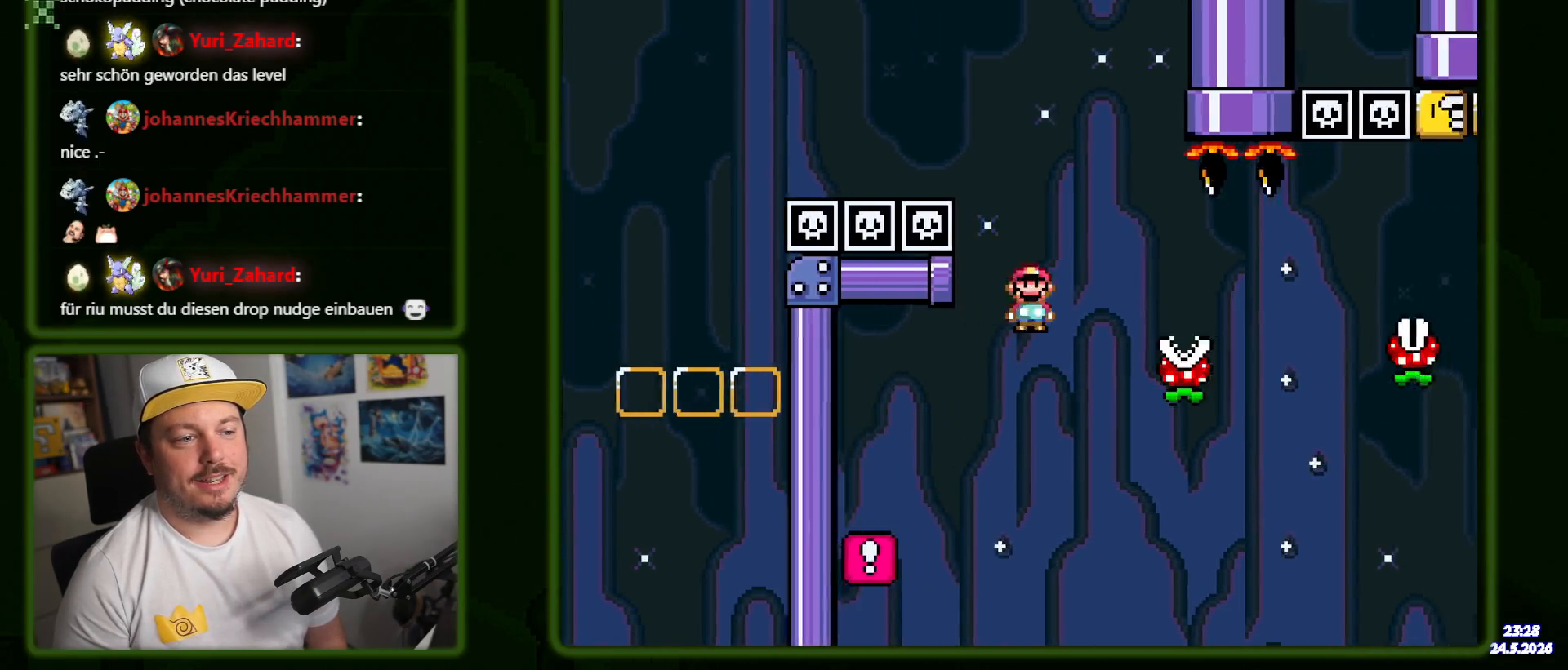
{"buttons": ["X", "DPAD_RIGHT"], "events": [[100, "A", "up"], [317, "A", "down"], [467, "A", "up"]]}
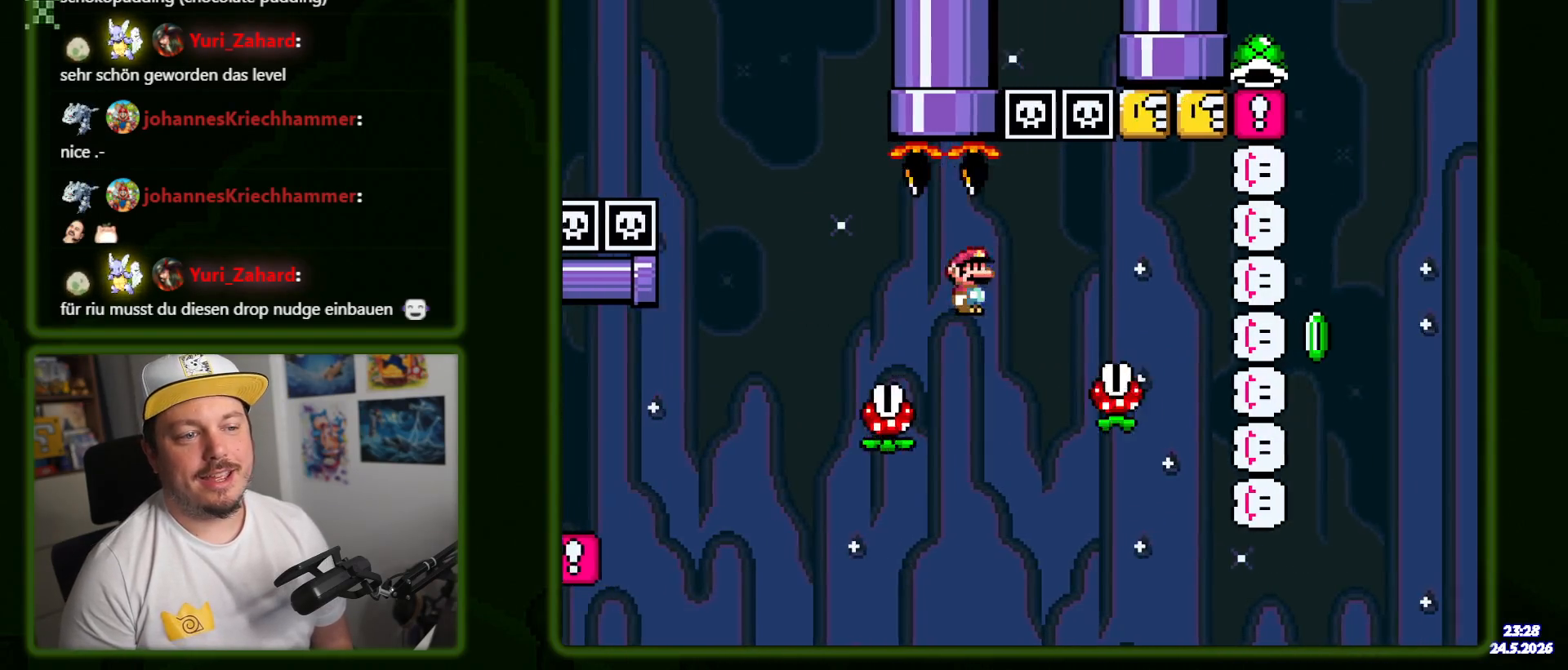
{"buttons": ["A", "X", "DPAD_RIGHT"], "events": [[100, "A", "down"]]}
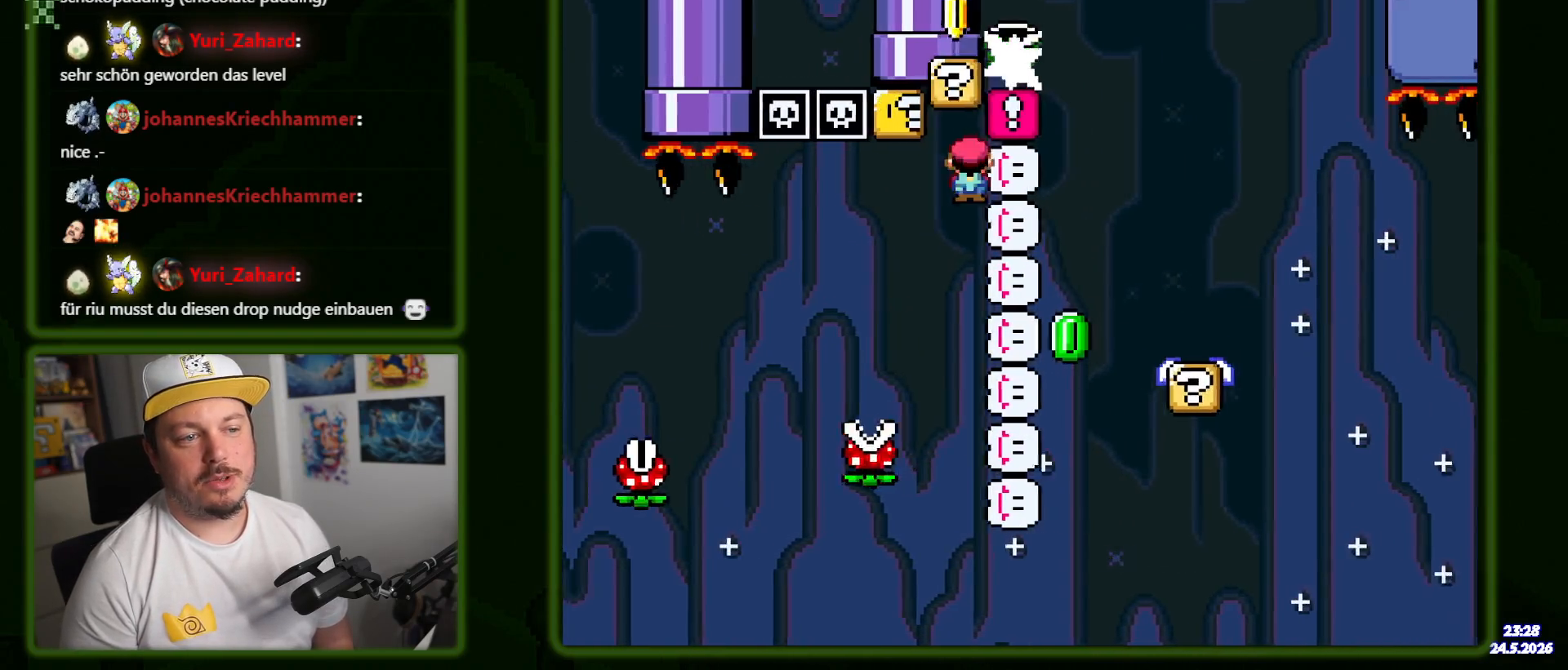
{"buttons": ["Y"], "events": [[184, "DPAD_RIGHT", "up"], [234, "A", "up"], [250, "DPAD_LEFT", "down"], [317, "Y", "down"], [334, "X", "up"], [384, "DPAD_LEFT", "up"]]}
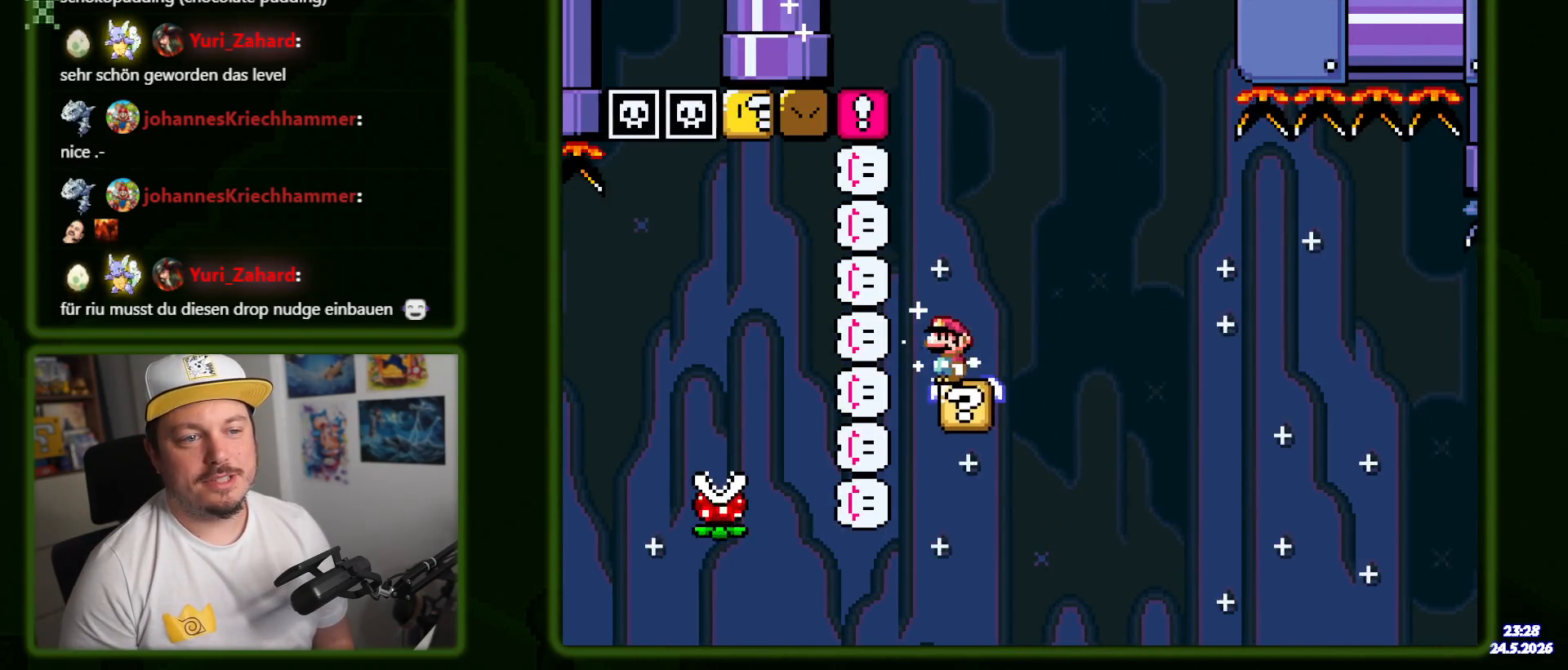
{"buttons": ["B", "Y", "DPAD_RIGHT"], "events": [[200, "DPAD_RIGHT", "down"], [467, "B", "down"]]}
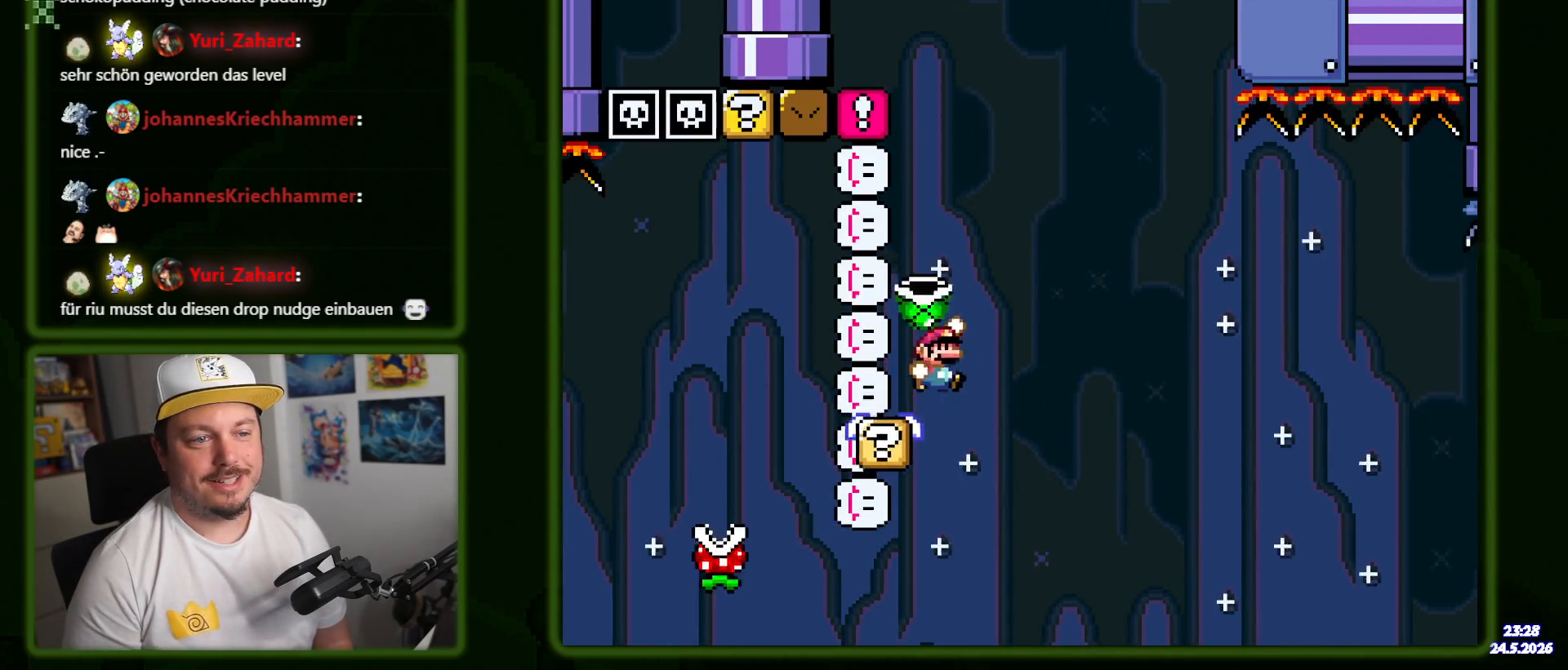
{"buttons": ["Y", "DPAD_RIGHT"], "events": [[167, "DPAD_RIGHT", "up"], [234, "DPAD_LEFT", "down"], [317, "Y", "up"], [334, "DPAD_LEFT", "up"], [400, "Y", "down"], [417, "DPAD_RIGHT", "down"], [500, "B", "up"]]}
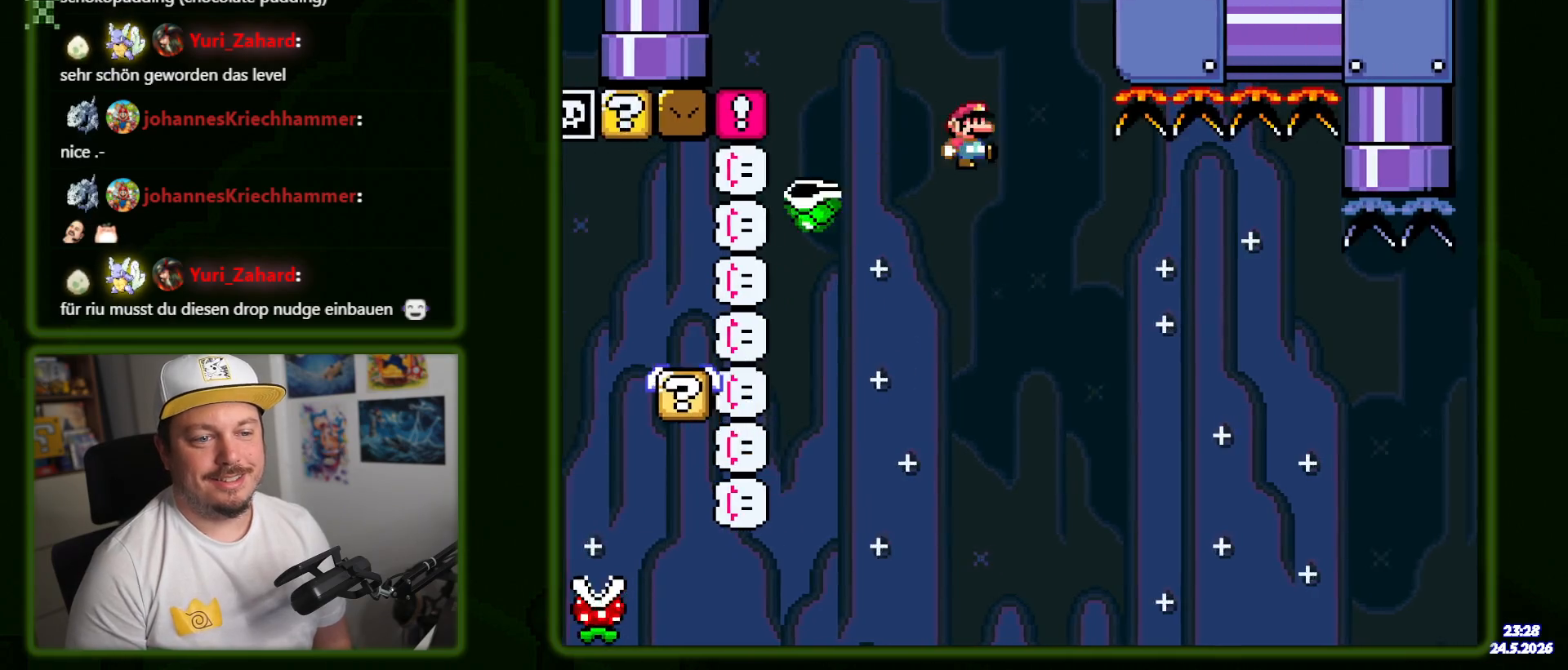
{"buttons": ["B", "Y", "DPAD_LEFT"], "events": [[400, "DPAD_RIGHT", "up"], [434, "DPAD_LEFT", "down"], [484, "B", "down"]]}
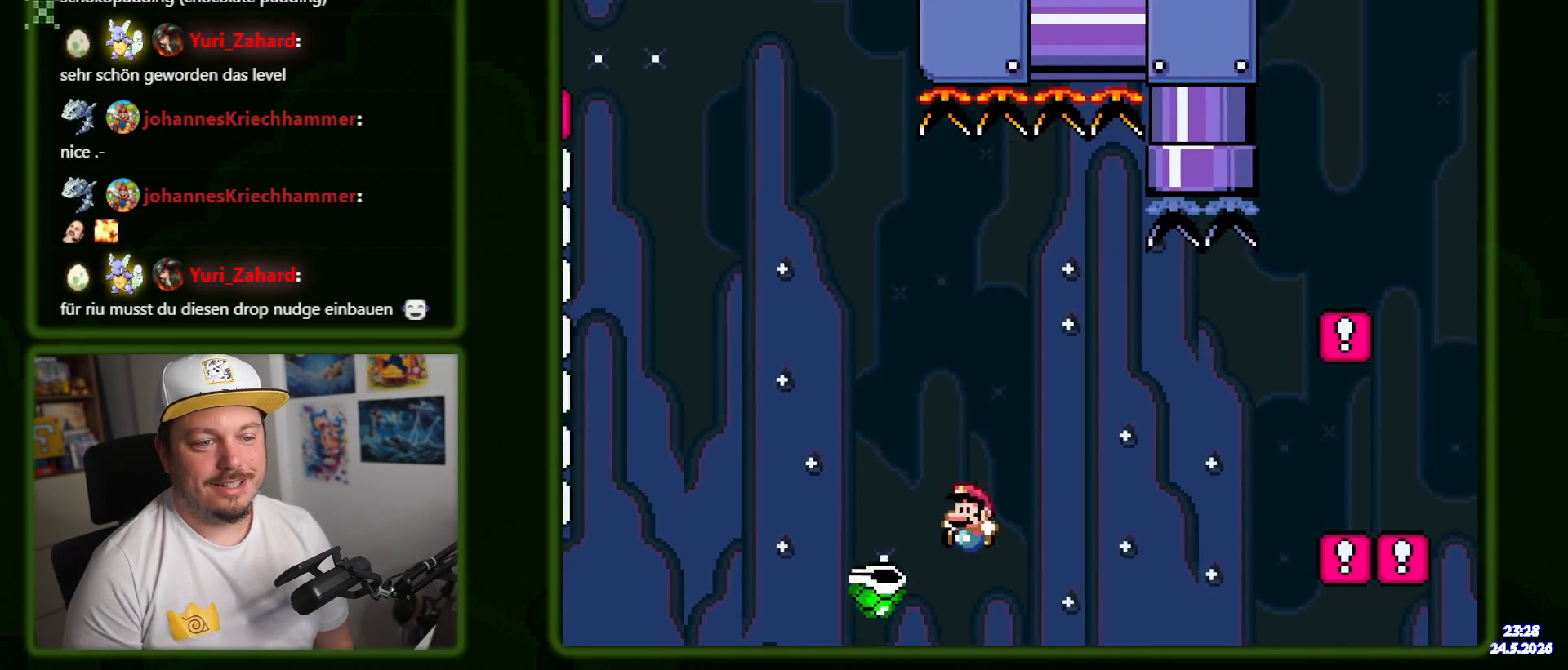
{"buttons": ["B", "Y", "DPAD_RIGHT"], "events": [[34, "DPAD_LEFT", "up"], [50, "DPAD_RIGHT", "down"]]}
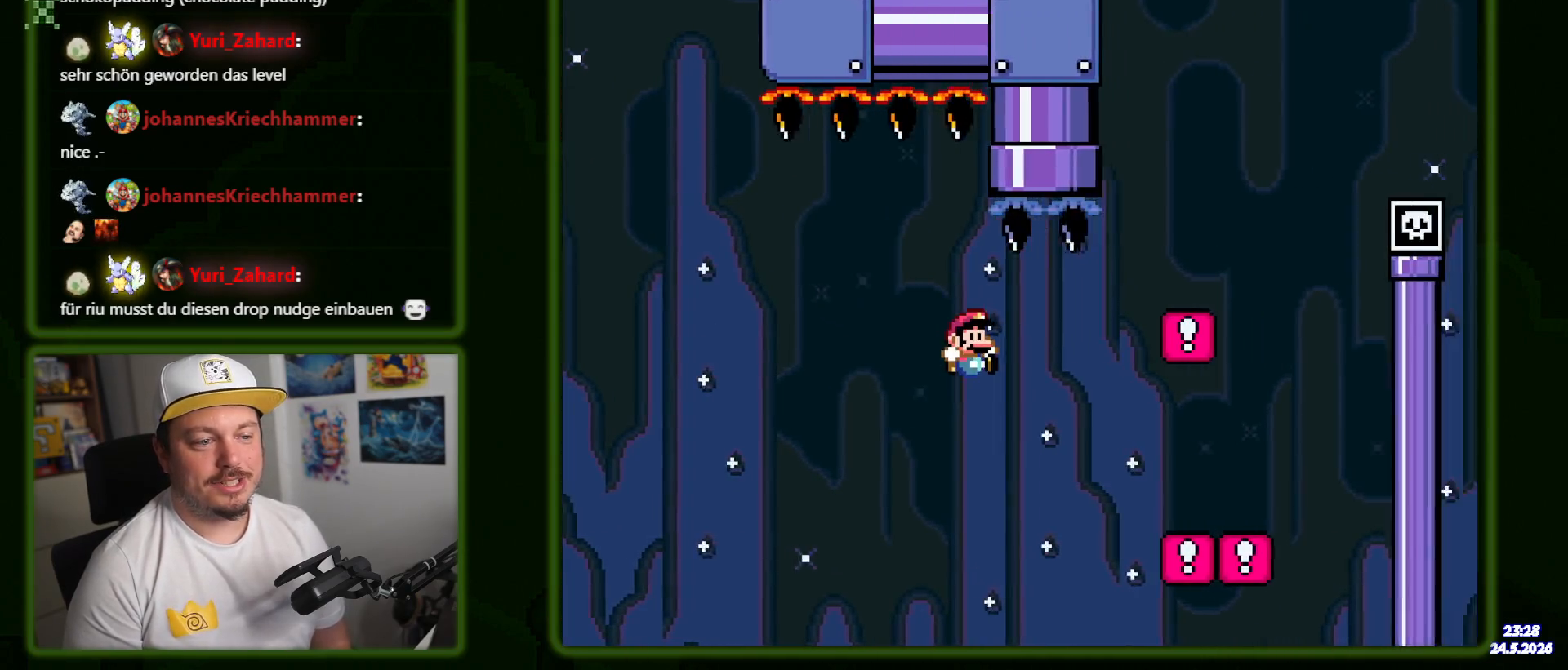
{"buttons": ["B", "Y"], "events": [[150, "B", "up"], [500, "B", "down"], [500, "DPAD_RIGHT", "up"]]}
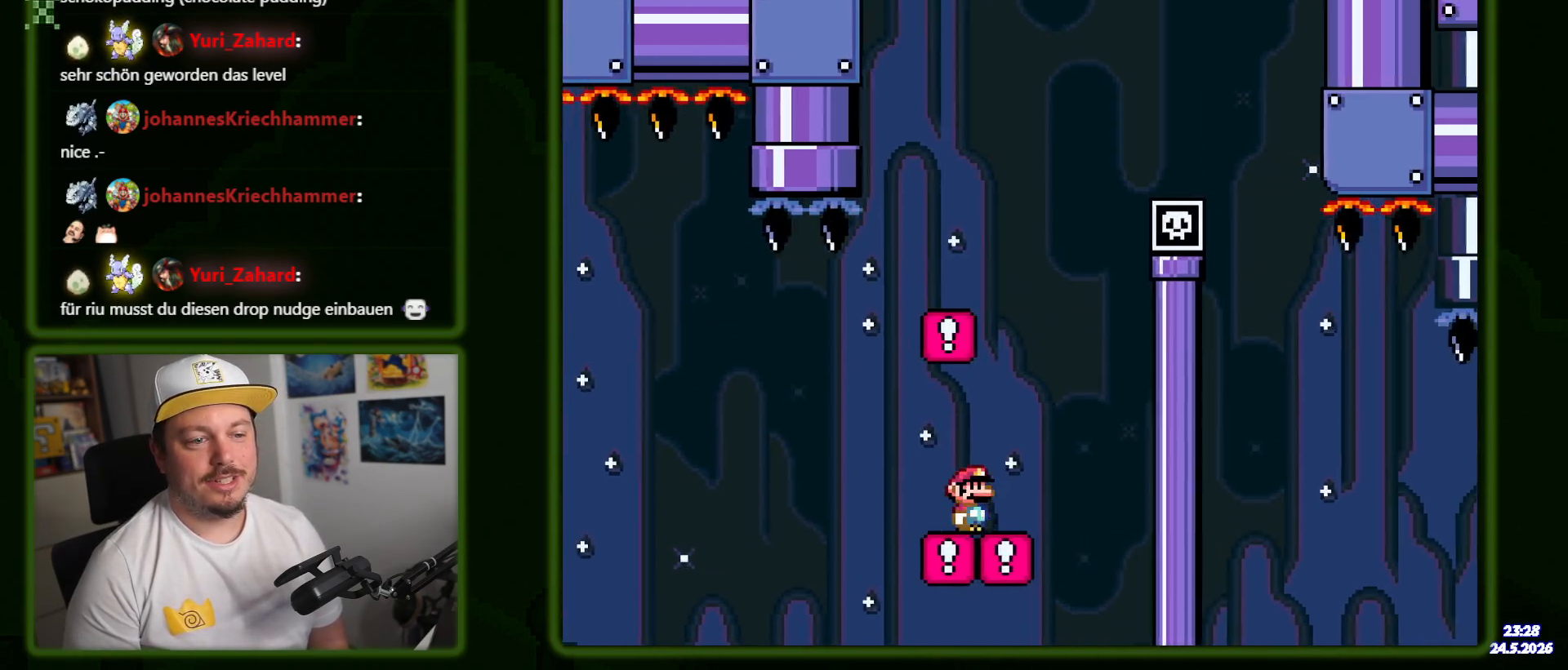
{"buttons": ["Y", "DPAD_RIGHT"], "events": [[50, "DPAD_LEFT", "down"], [334, "DPAD_LEFT", "up"], [384, "B", "up"], [467, "DPAD_RIGHT", "down"]]}
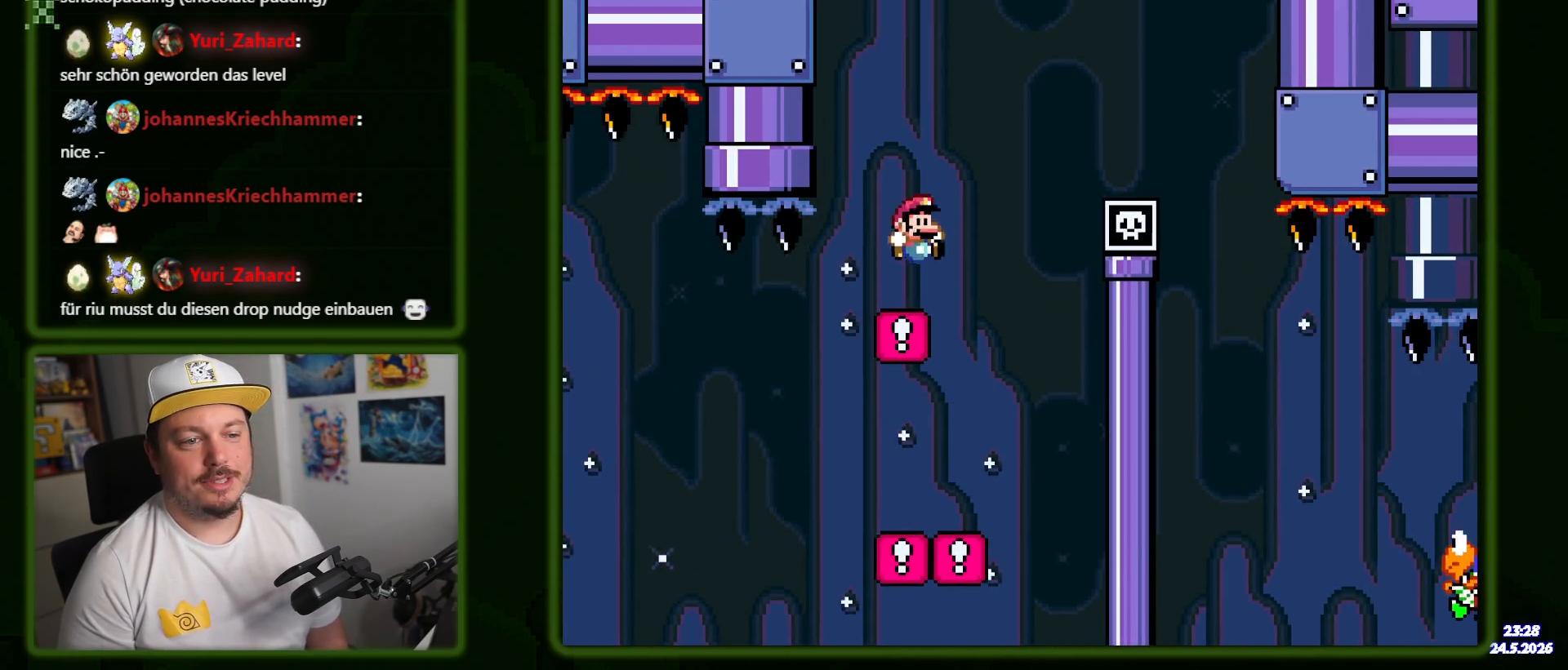
{"buttons": ["B", "Y", "DPAD_RIGHT"], "events": [[184, "B", "down"]]}
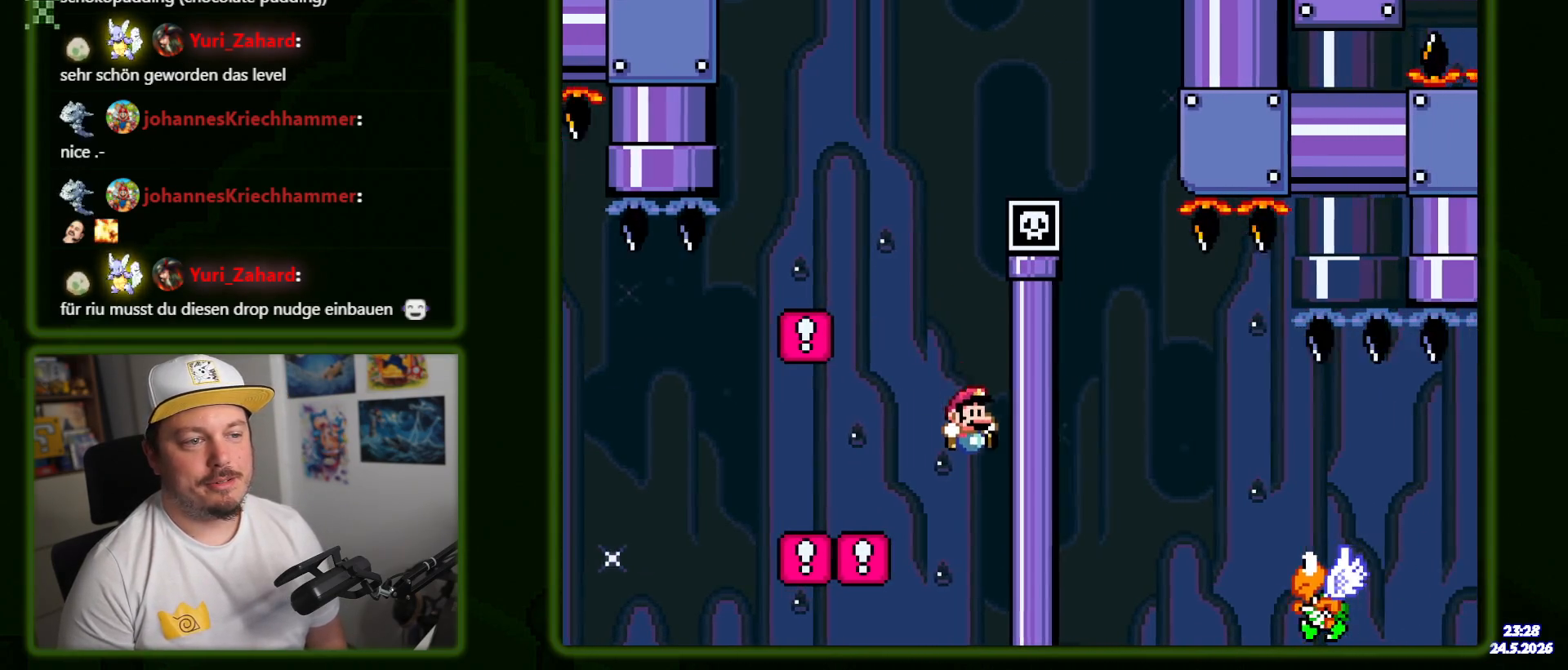
{"buttons": ["B"], "events": [[67, "DPAD_RIGHT", "up"], [84, "B", "up"], [217, "Y", "up"], [467, "B", "down"]]}
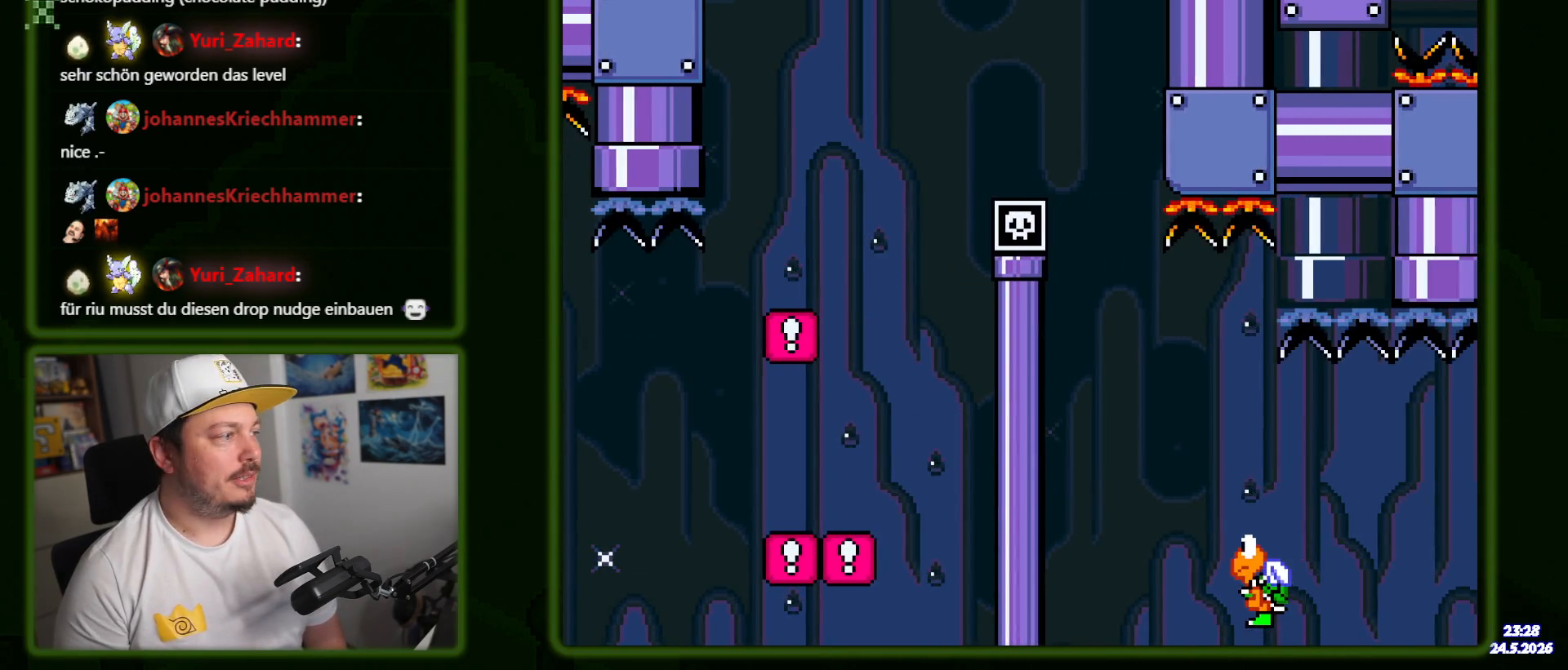
{"buttons": [], "events": [[34, "B", "up"], [134, "B", "down"], [234, "B", "up"], [300, "B", "down"], [417, "B", "up"]]}
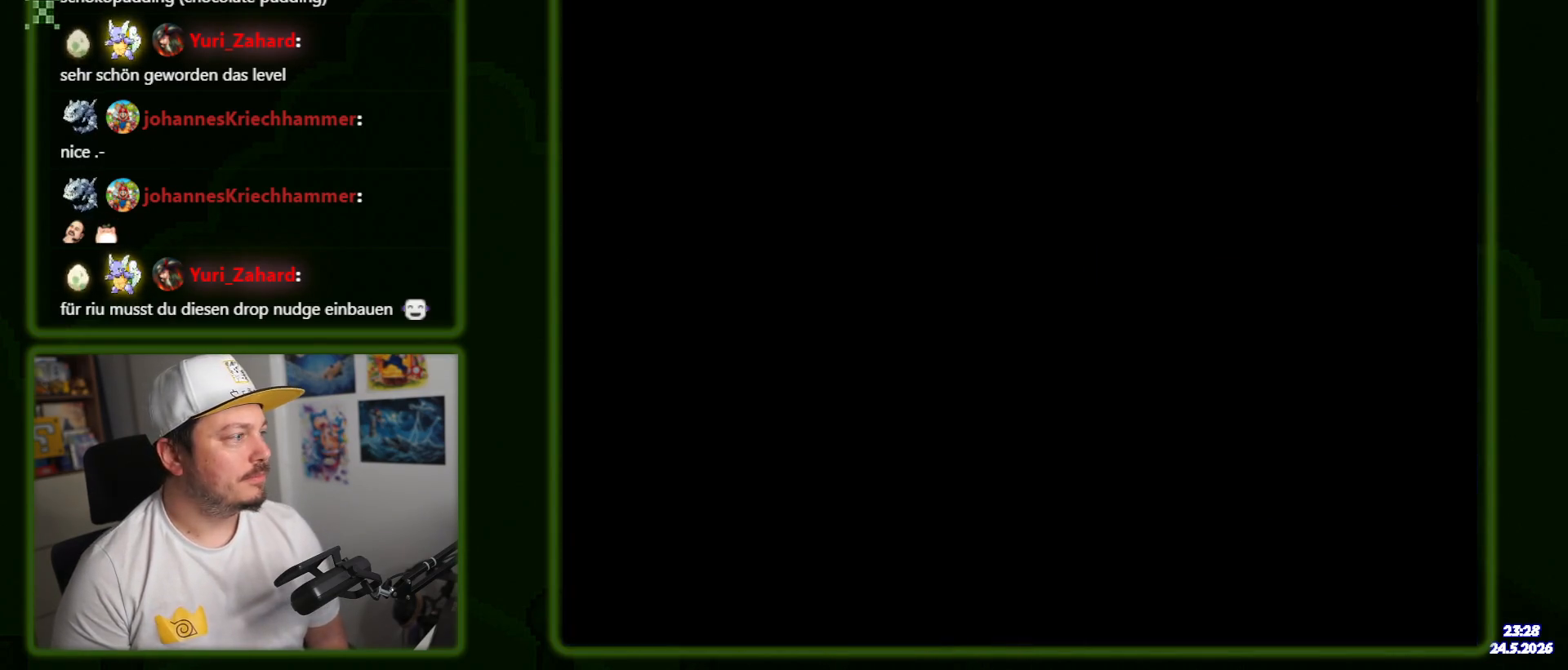
{"buttons": ["Y", "DPAD_RIGHT"], "events": [[250, "Y", "down"], [334, "DPAD_RIGHT", "down"]]}
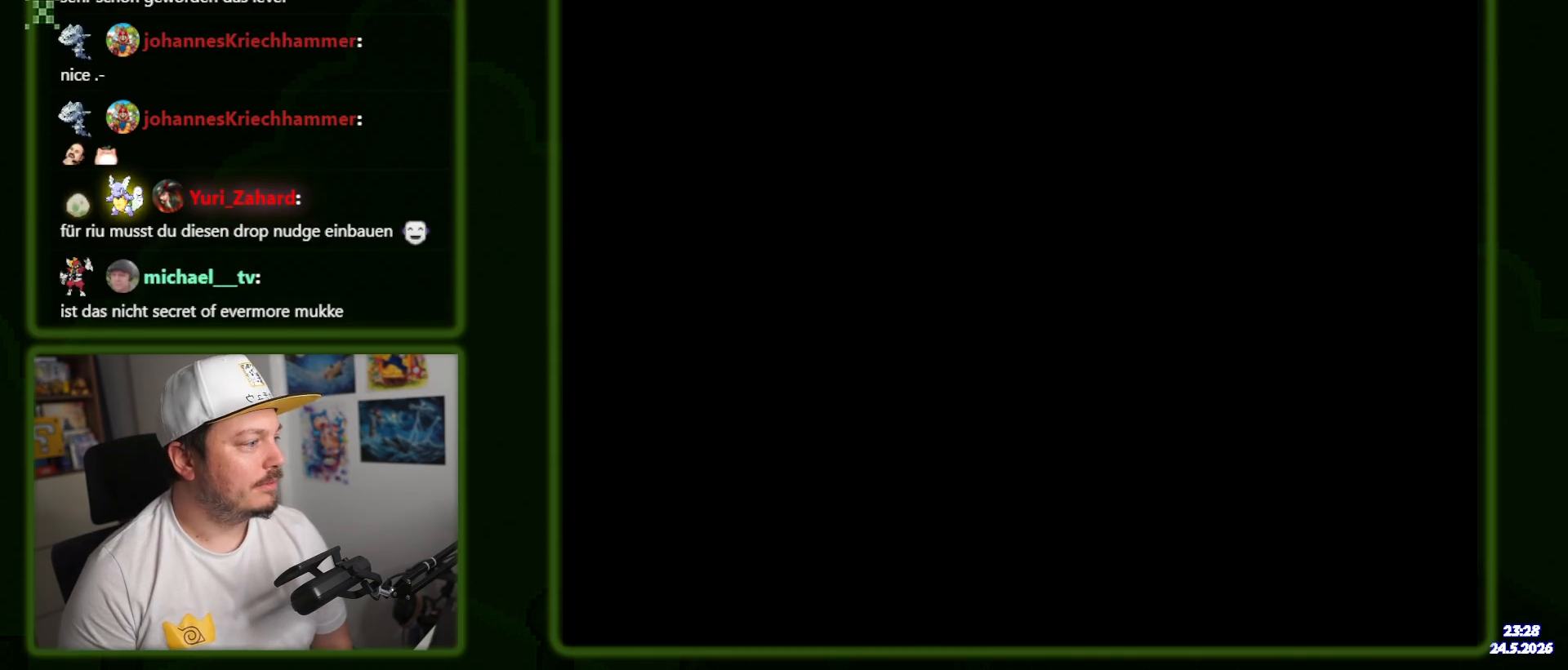
{"buttons": ["Y", "DPAD_RIGHT"], "events": []}
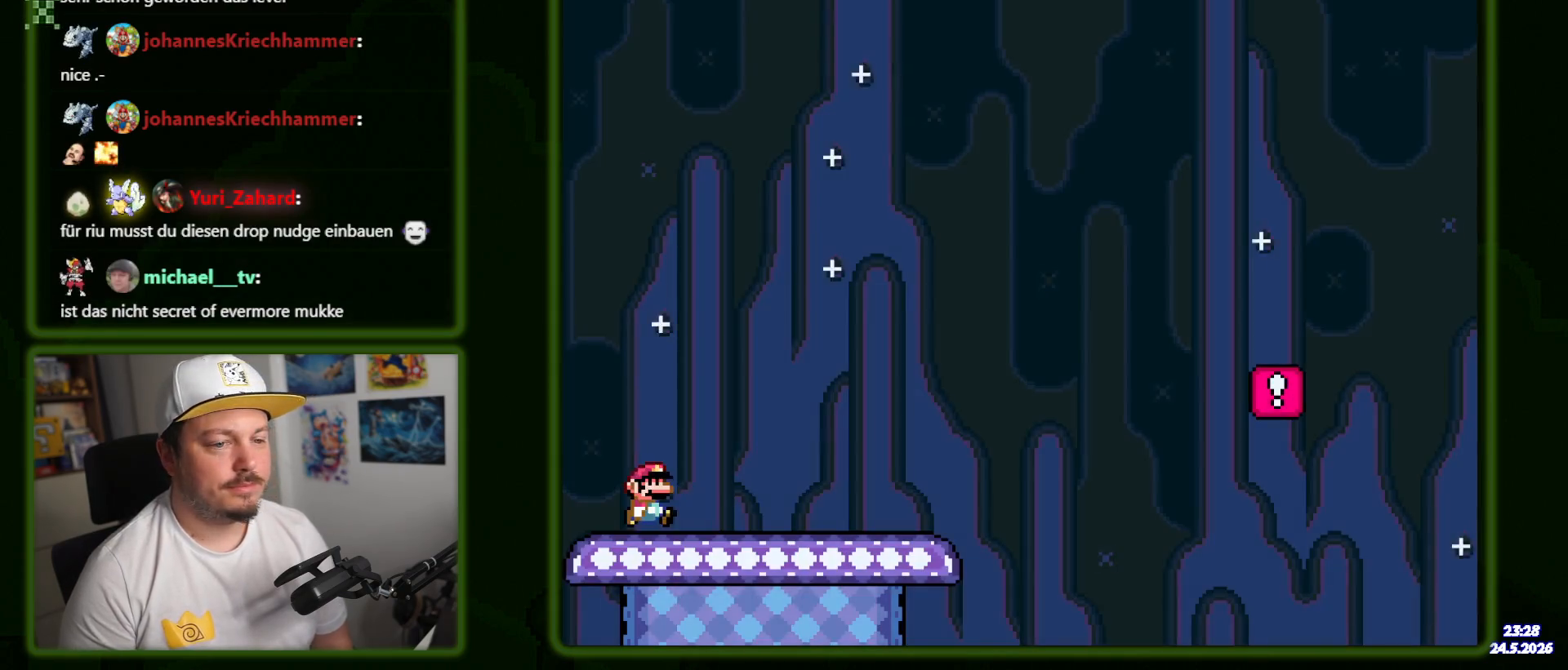
{"buttons": ["Y", "DPAD_RIGHT"], "events": []}
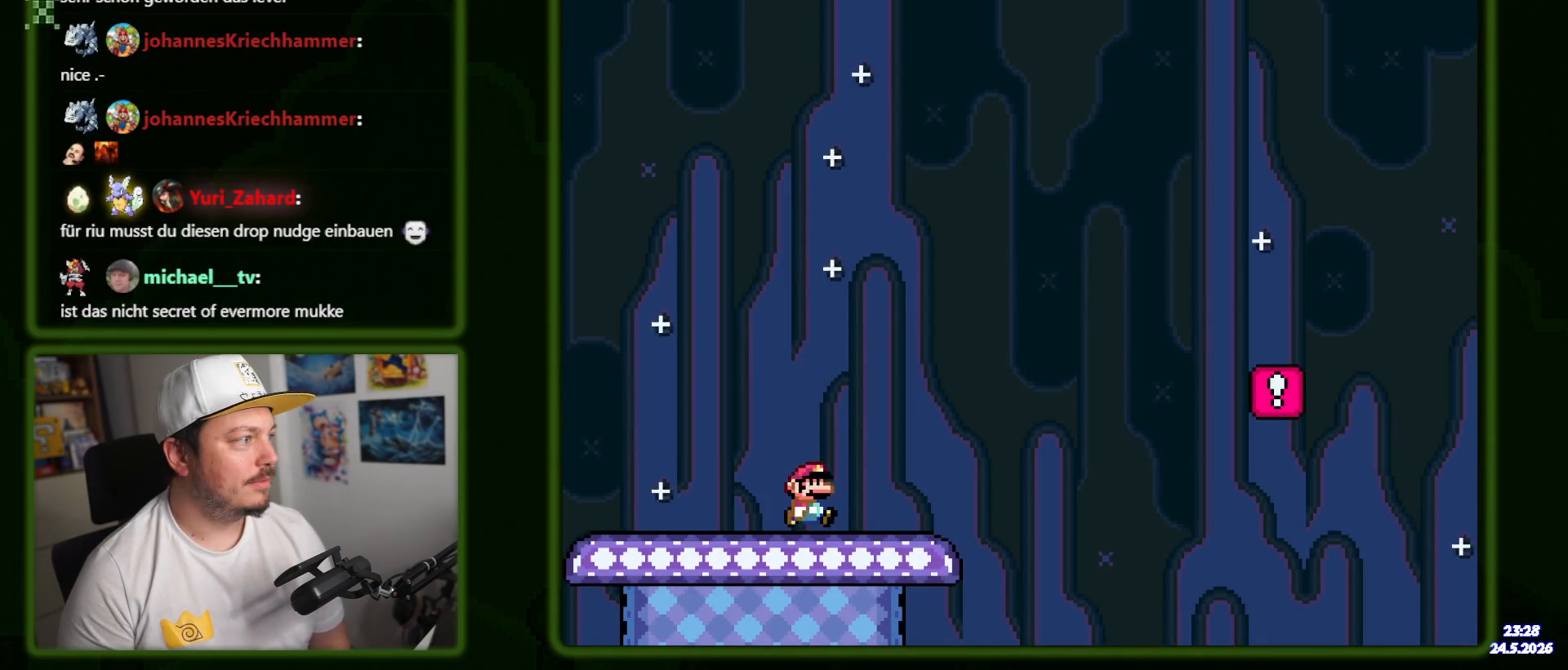
{"buttons": ["B", "Y", "DPAD_RIGHT"], "events": [[134, "B", "down"]]}
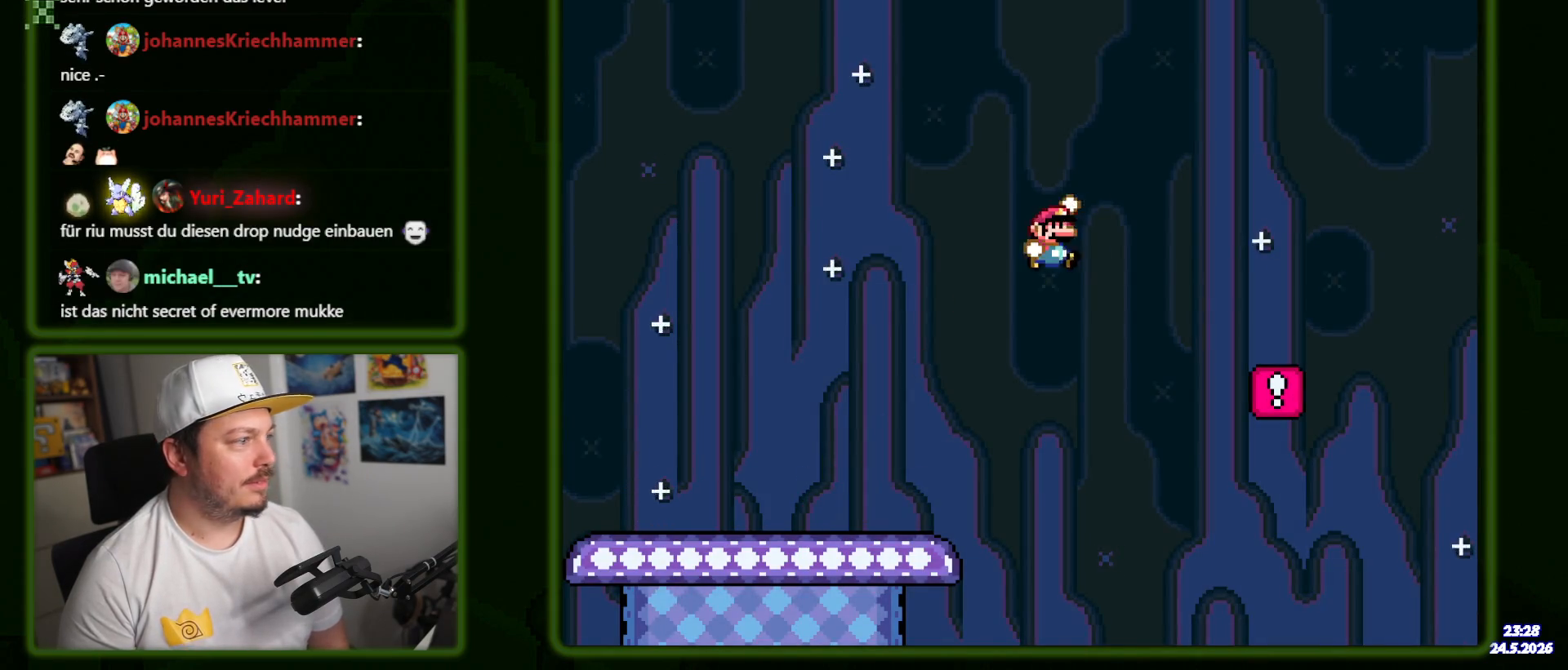
{"buttons": ["B", "Y", "DPAD_RIGHT"], "events": [[267, "B", "up"], [500, "B", "down"]]}
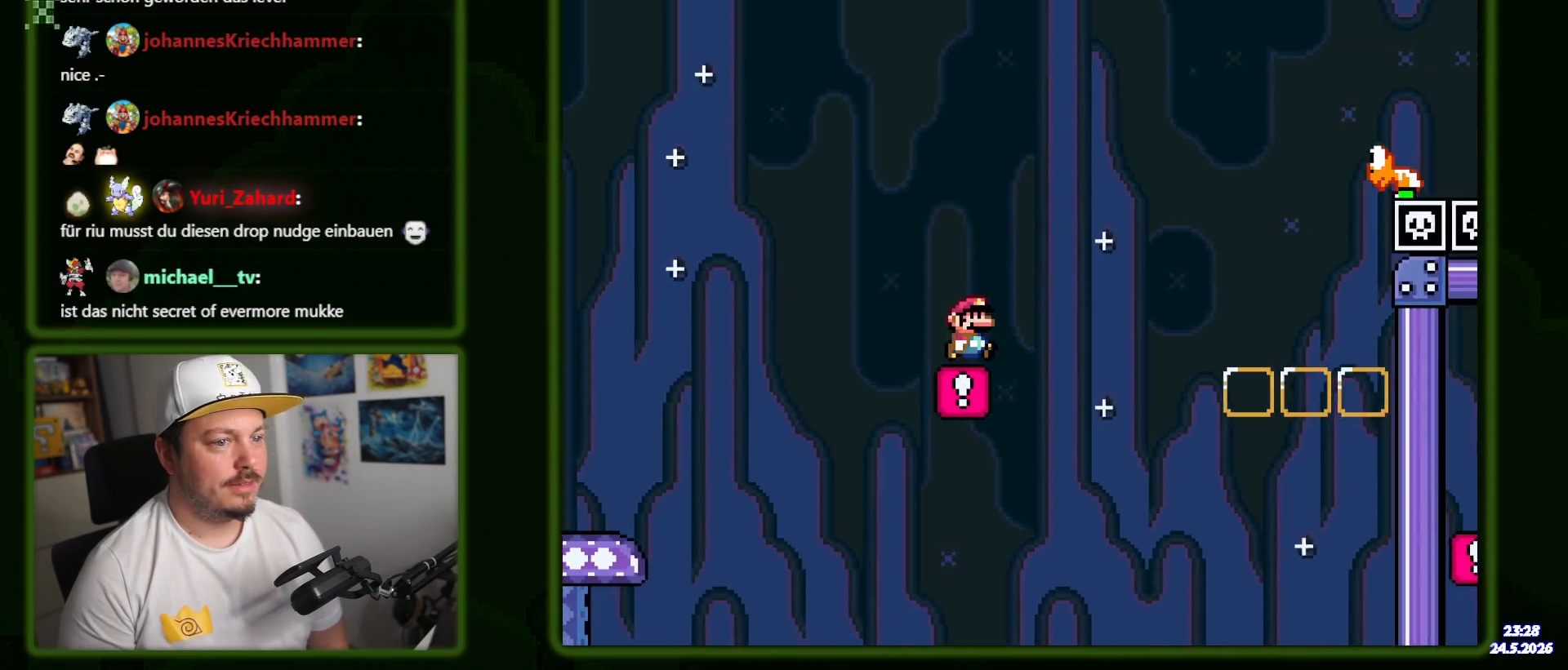
{"buttons": ["B", "Y", "DPAD_RIGHT"], "events": [[250, "B", "up"], [434, "B", "down"]]}
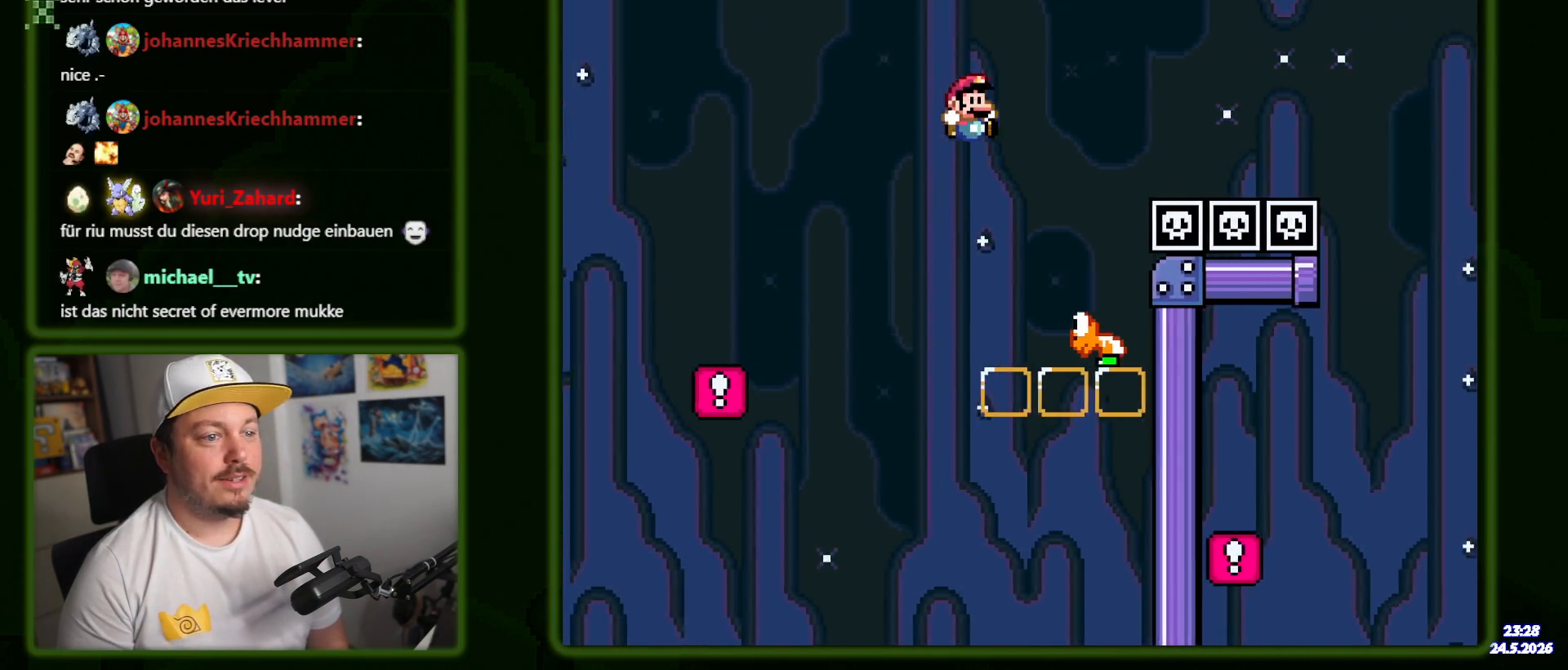
{"buttons": ["B", "Y", "DPAD_RIGHT"], "events": [[50, "DPAD_RIGHT", "up"], [100, "DPAD_LEFT", "down"], [184, "DPAD_LEFT", "up"], [200, "DPAD_RIGHT", "down"]]}
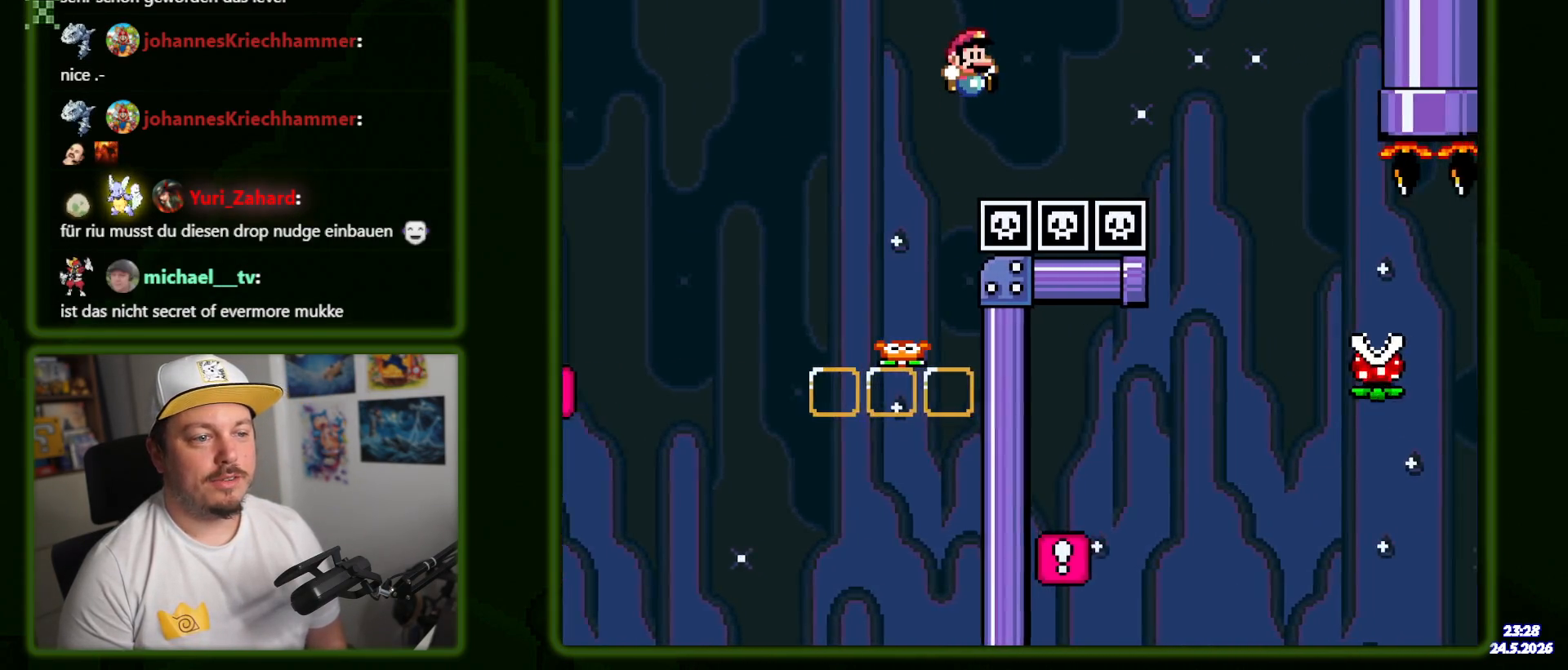
{"buttons": ["B", "Y", "DPAD_LEFT"], "events": [[350, "DPAD_RIGHT", "up"], [434, "DPAD_LEFT", "down"]]}
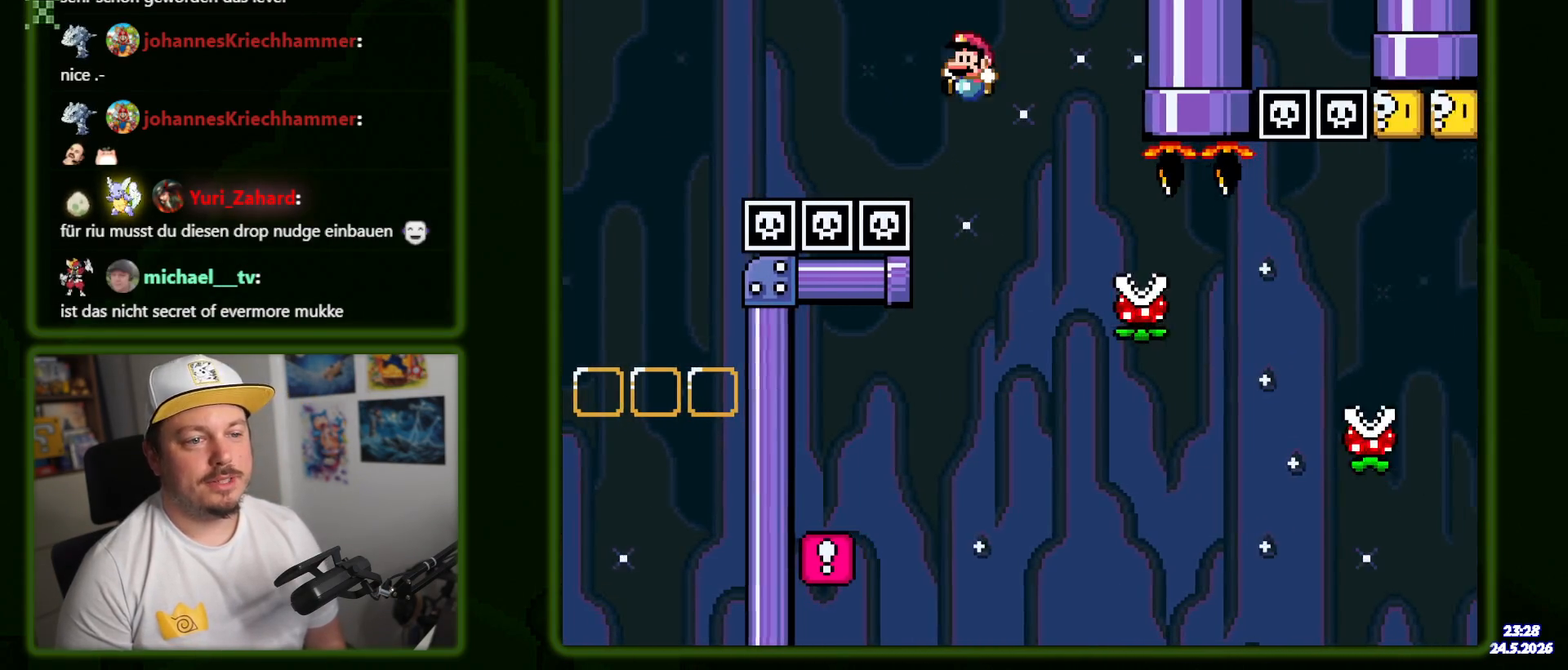
{"buttons": ["B", "Y", "DPAD_UP", "DPAD_LEFT"], "events": [[50, "DPAD_UP", "down"]]}
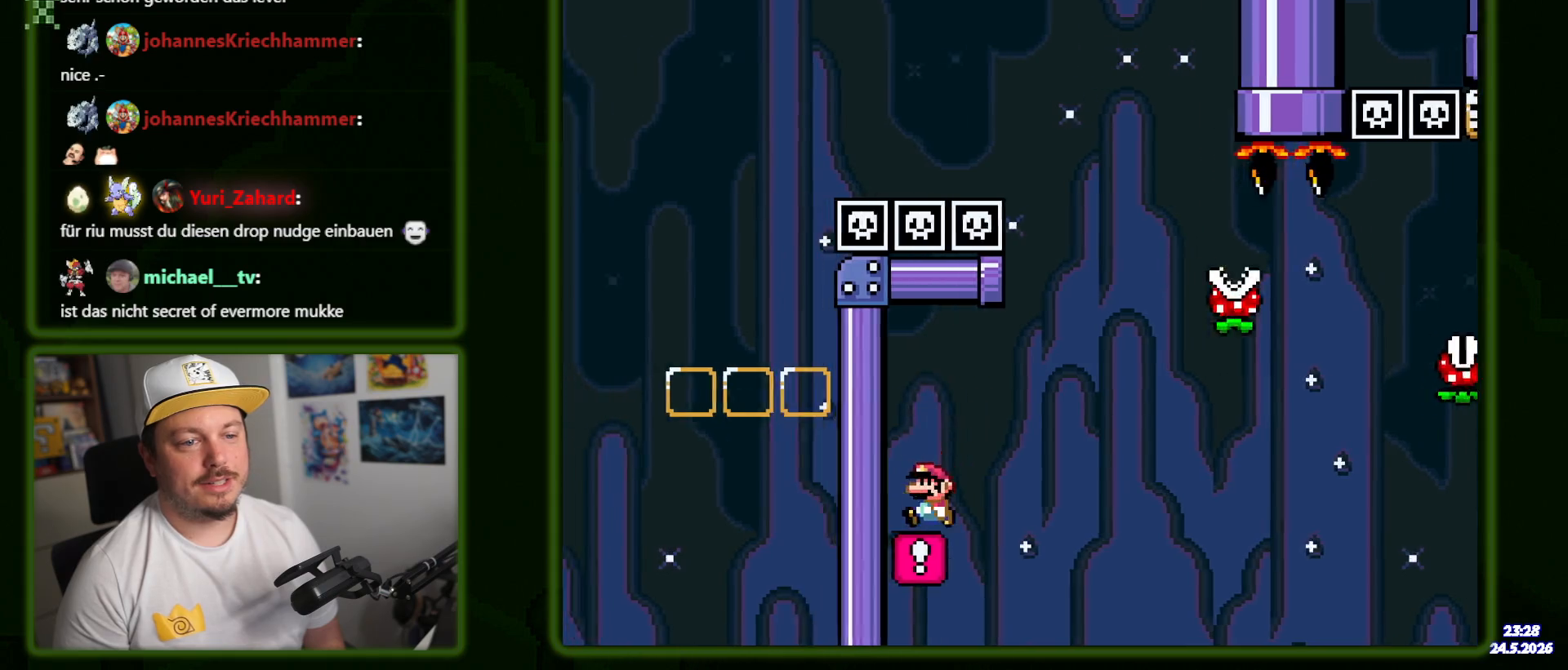
{"buttons": ["A", "X", "DPAD_RIGHT"], "events": [[17, "DPAD_UP", "up"], [67, "B", "up"], [67, "DPAD_LEFT", "up"], [100, "X", "down"], [117, "Y", "up"], [134, "DPAD_RIGHT", "down"], [367, "A", "down"]]}
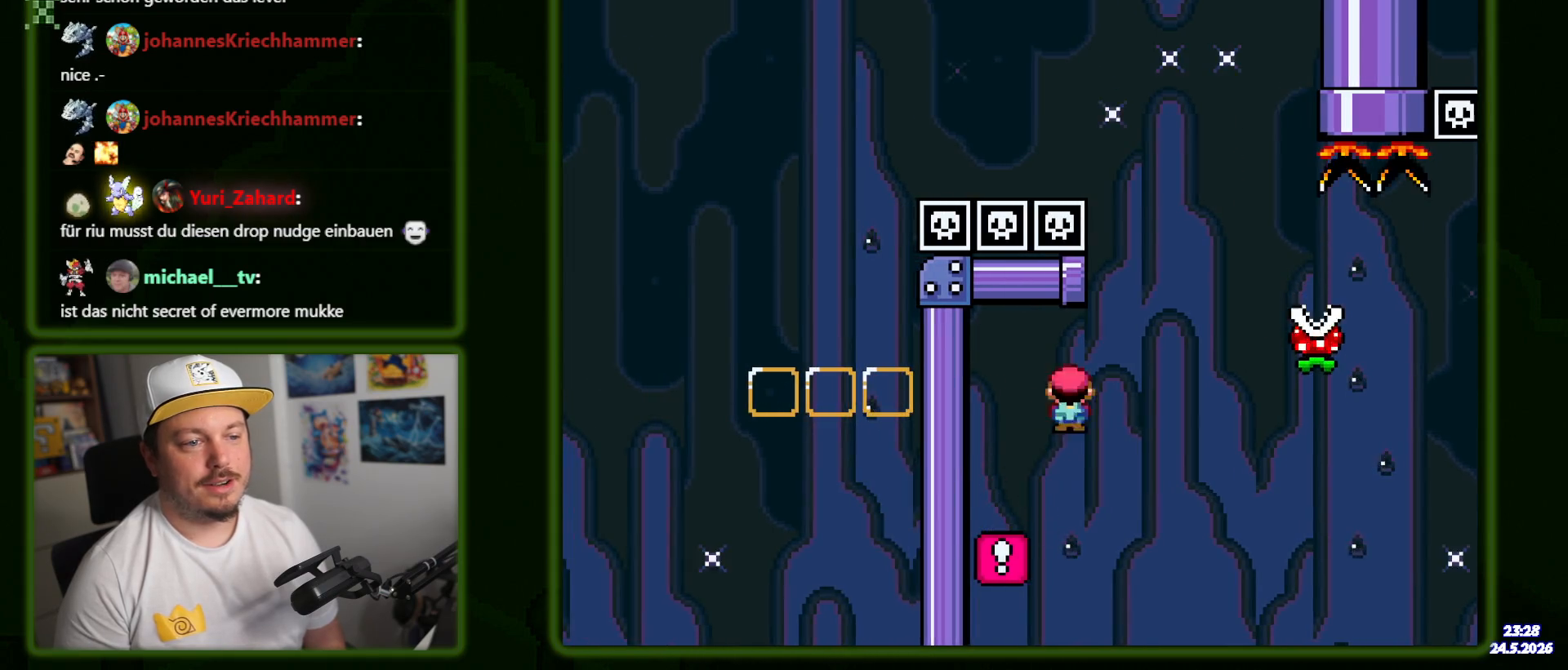
{"buttons": ["X", "DPAD_RIGHT"], "events": [[284, "A", "up"]]}
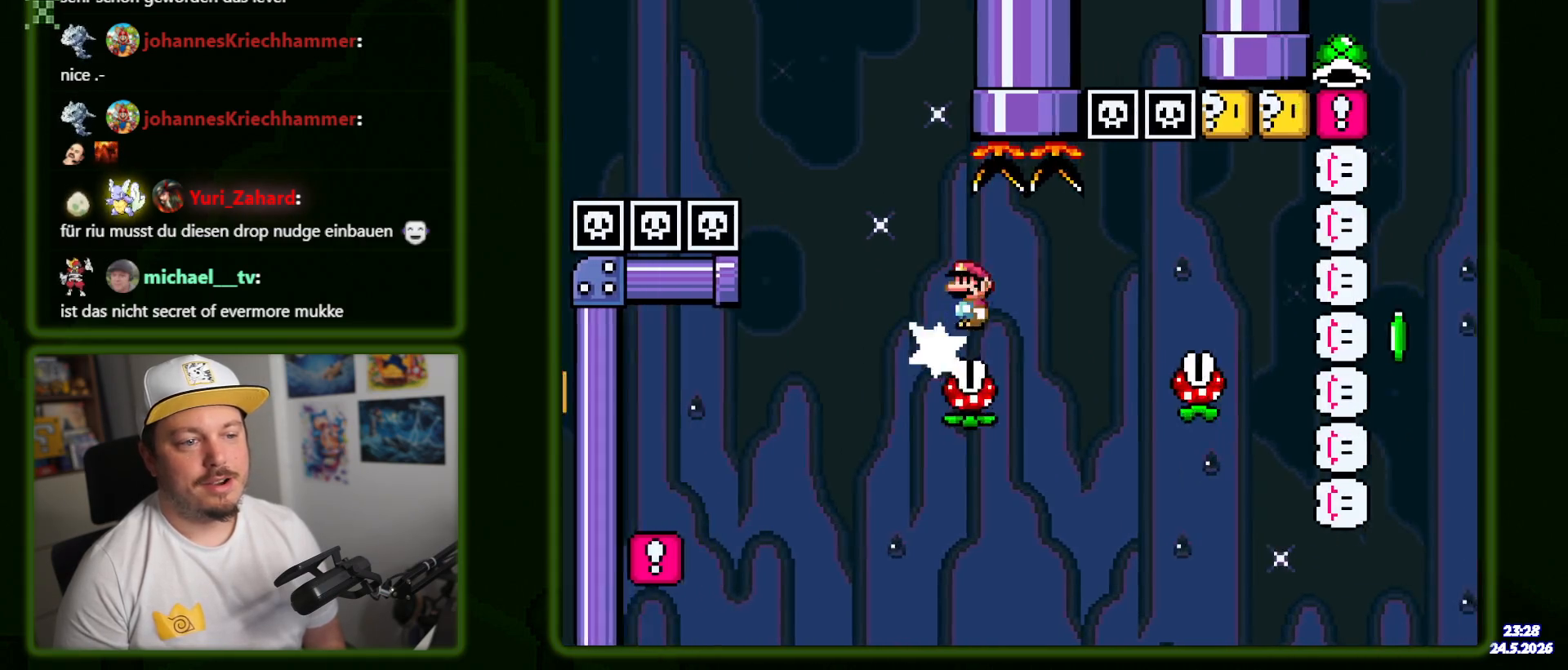
{"buttons": ["A", "X", "DPAD_RIGHT"], "events": [[34, "A", "down"], [150, "A", "up"], [267, "A", "down"]]}
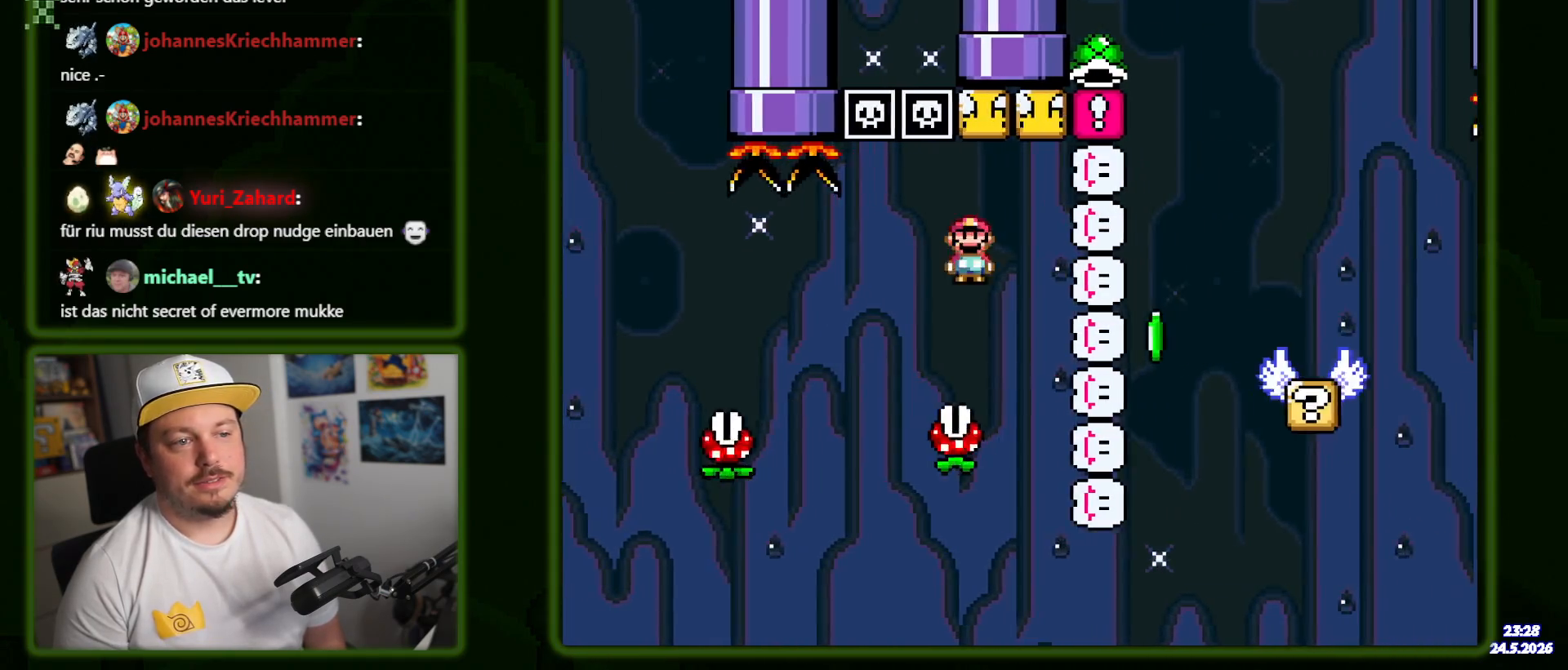
{"buttons": ["A", "X", "DPAD_LEFT"], "events": [[384, "DPAD_RIGHT", "up"], [434, "DPAD_LEFT", "down"]]}
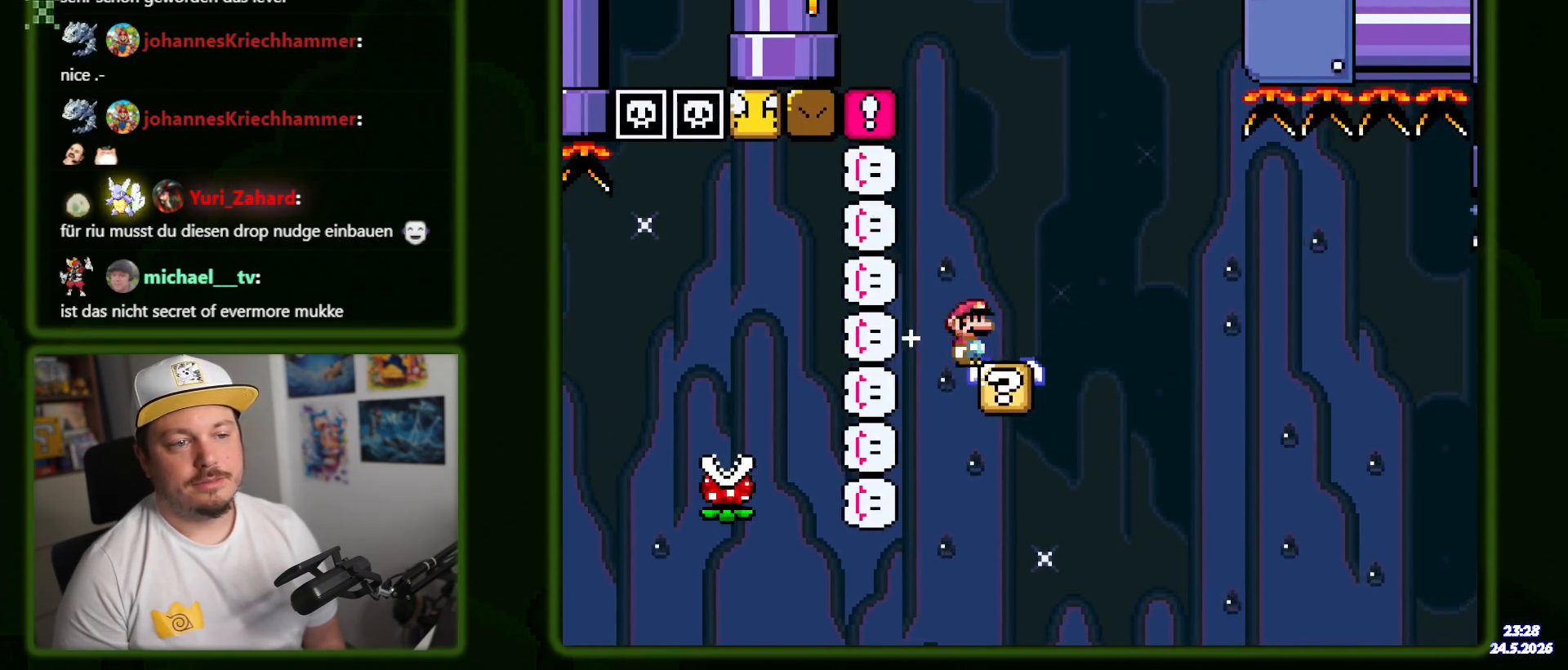
{"buttons": ["Y", "DPAD_RIGHT"], "events": [[17, "A", "up"], [84, "DPAD_LEFT", "up"], [134, "X", "up"], [134, "Y", "down"], [400, "DPAD_RIGHT", "down"]]}
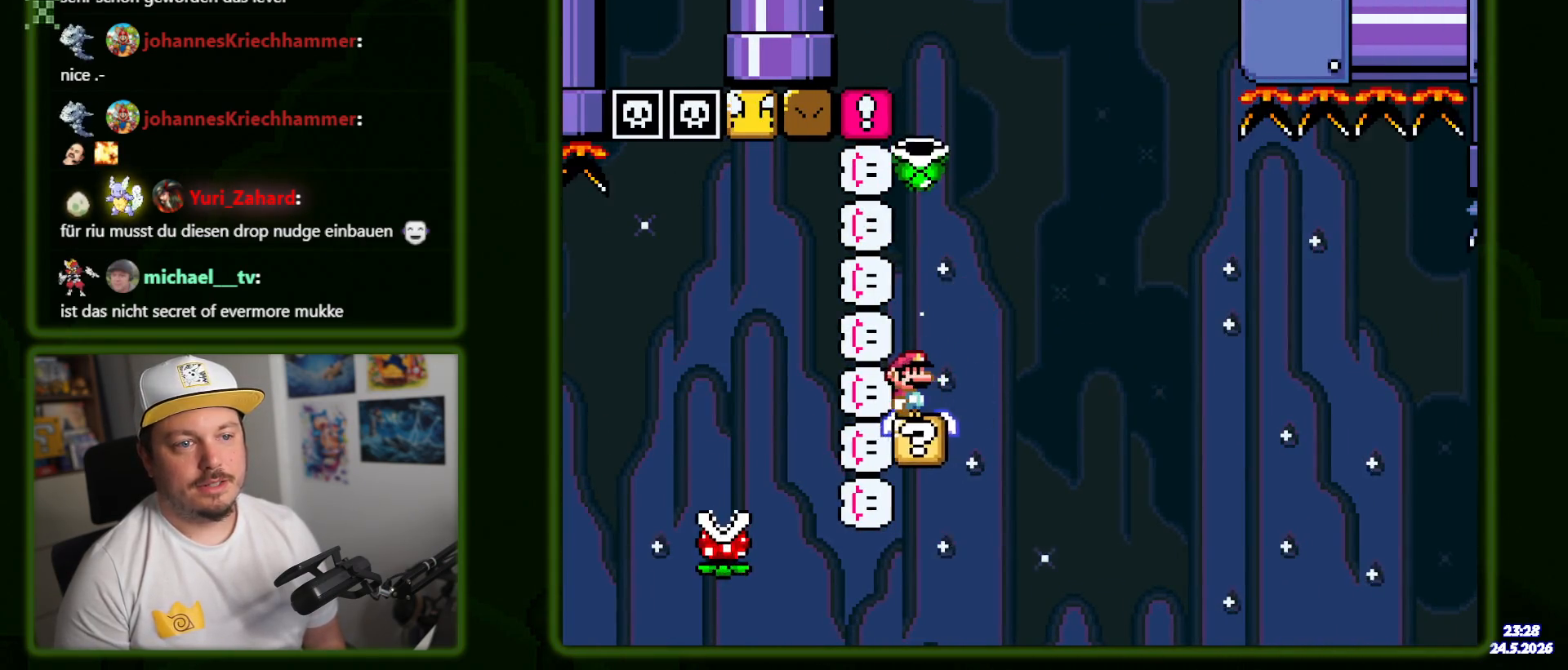
{"buttons": ["B", "Y", "DPAD_LEFT"], "events": [[184, "B", "down"], [350, "DPAD_RIGHT", "up"], [417, "DPAD_LEFT", "down"]]}
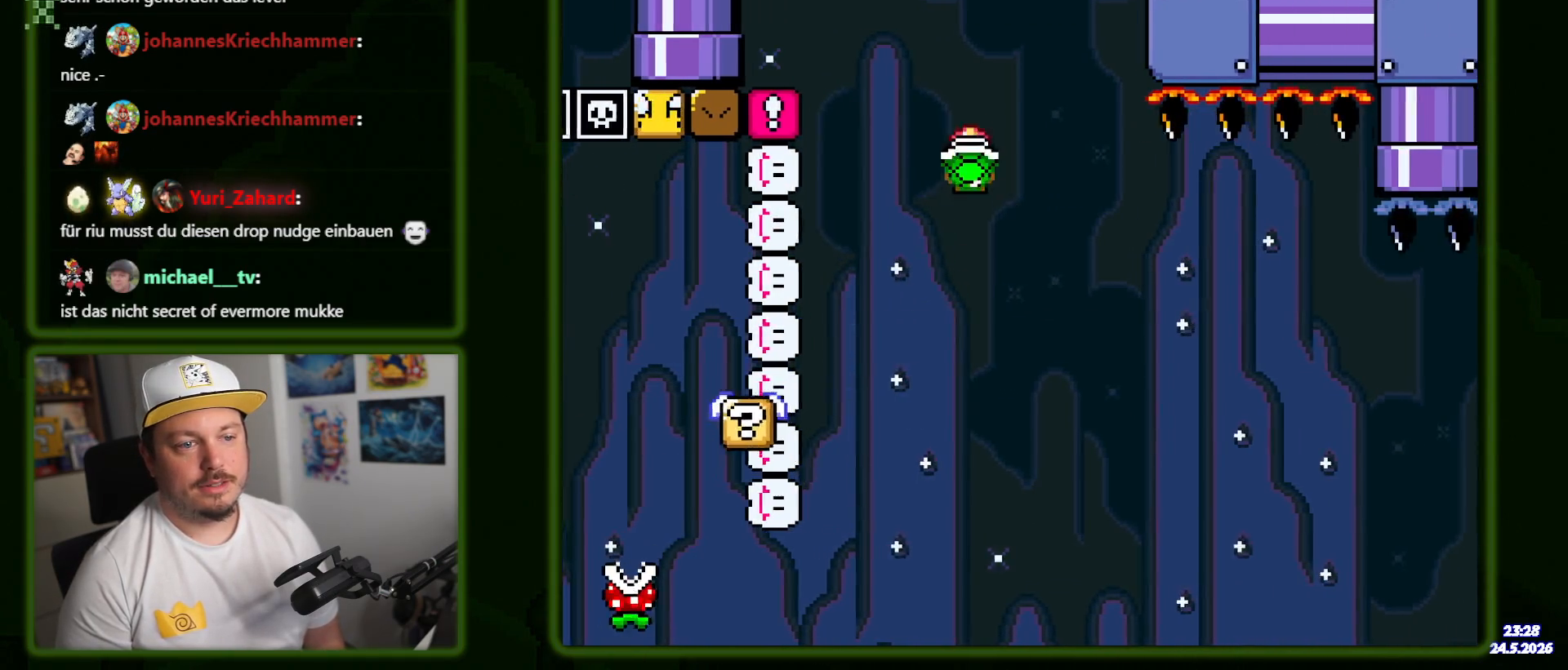
{"buttons": ["Y", "DPAD_RIGHT"], "events": [[17, "DPAD_LEFT", "up"], [50, "Y", "up"], [67, "B", "up"], [84, "DPAD_RIGHT", "down"], [117, "B", "down"], [117, "Y", "down"], [500, "B", "up"]]}
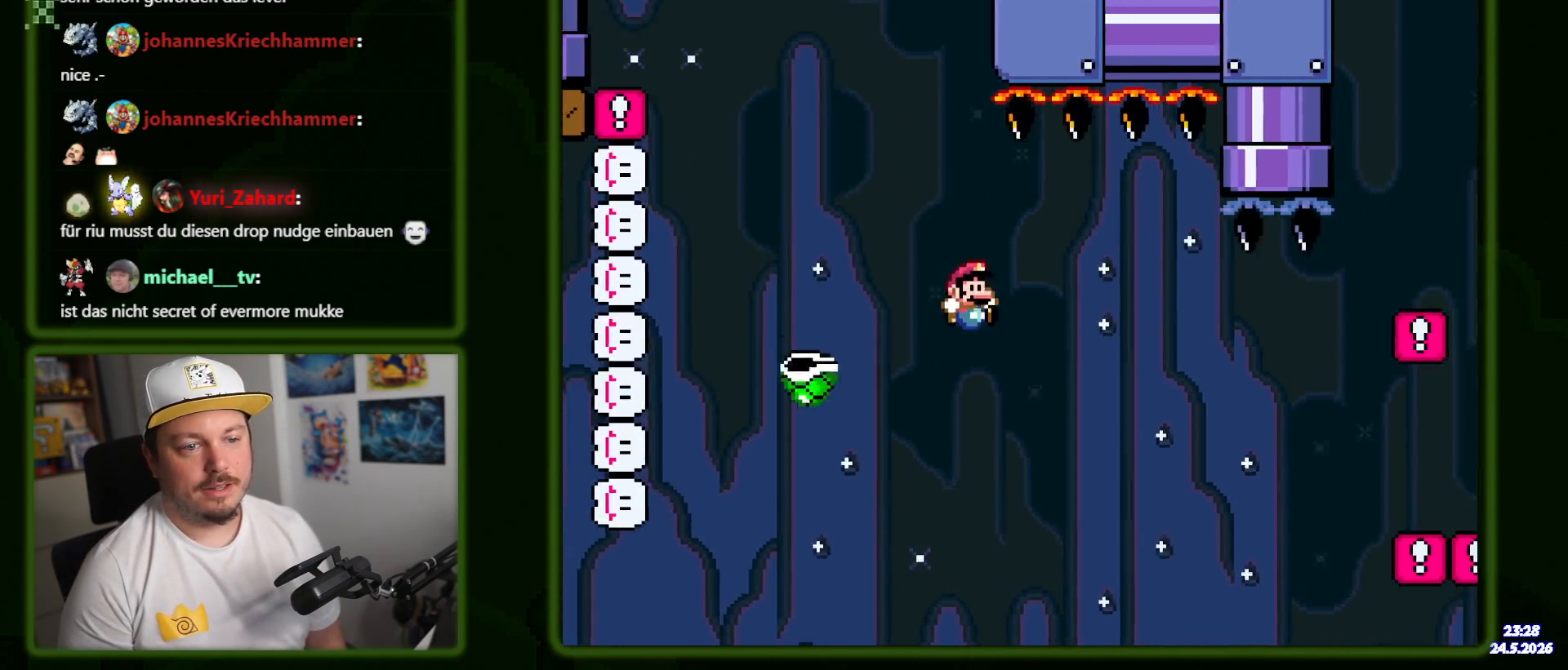
{"buttons": ["B", "Y", "DPAD_RIGHT"], "events": [[67, "DPAD_RIGHT", "up"], [117, "DPAD_LEFT", "down"], [184, "B", "down"], [234, "DPAD_LEFT", "up"], [267, "DPAD_RIGHT", "down"]]}
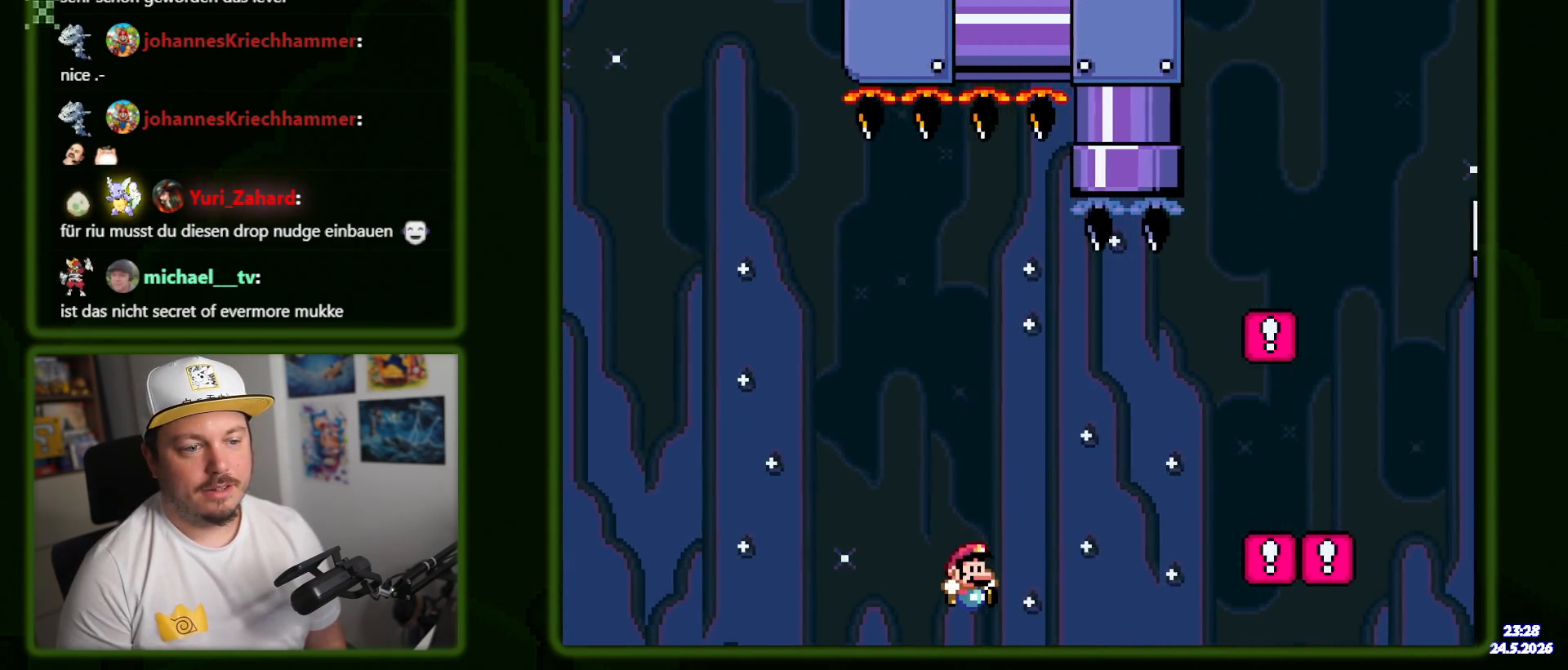
{"buttons": ["Y", "DPAD_RIGHT"], "events": [[400, "B", "up"]]}